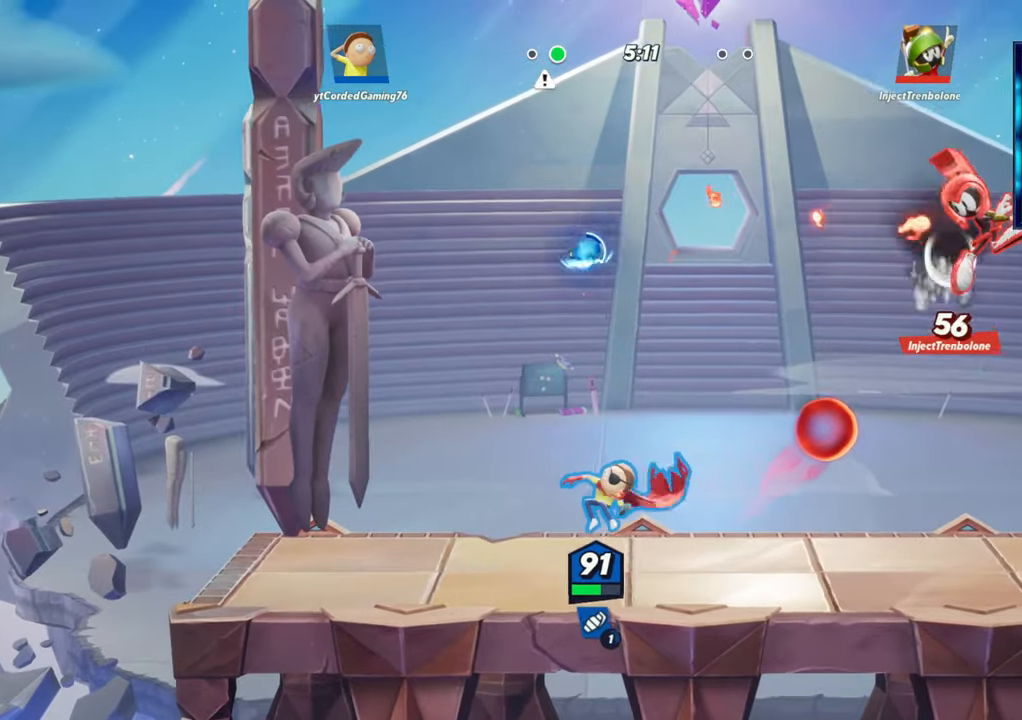
Gameplay with a controller (arcade stick); each line is a JSON object with the inputs held at the frame after it (dt_ms = milliseconds from this image to that frame). "button_events" lists button changes between this image and that frame as [ms after this image, input, new state], when the widget could be followed in between (sticks are given only as held states). Not read: L3 R3.
{"dt_ms": 500, "buttons": [], "left_stick": "left", "button_events": [[50, "R1", "up"]]}
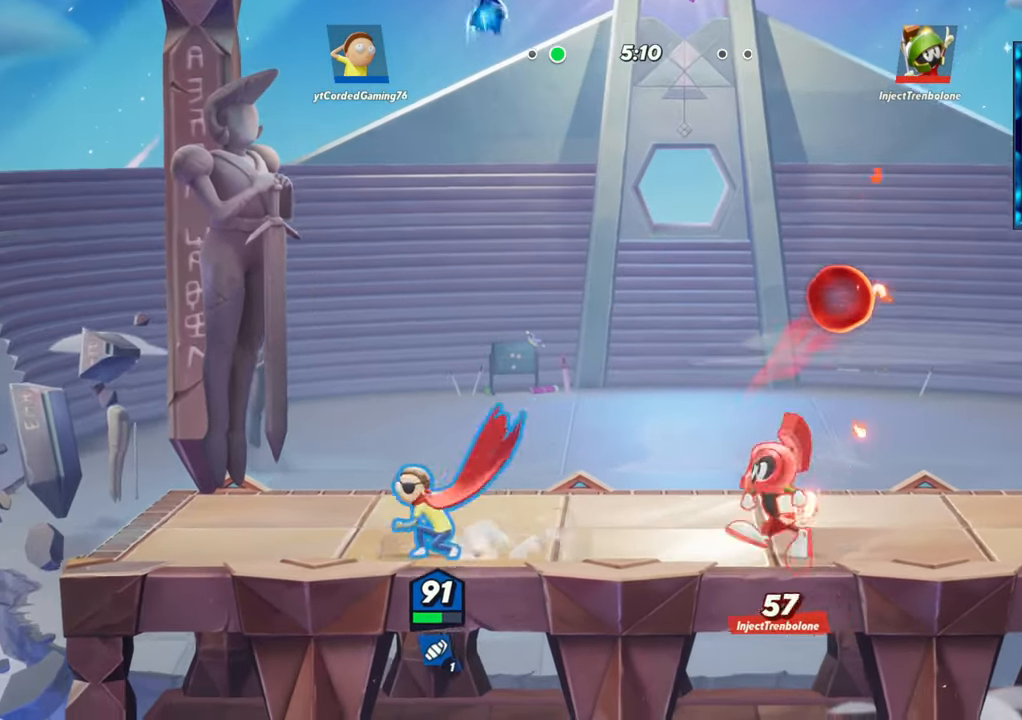
{"dt_ms": 500, "buttons": [], "left_stick": "right", "button_events": [[17, "R2", "down"], [117, "R2", "up"], [183, "R2", "down"], [317, "R2", "up"]]}
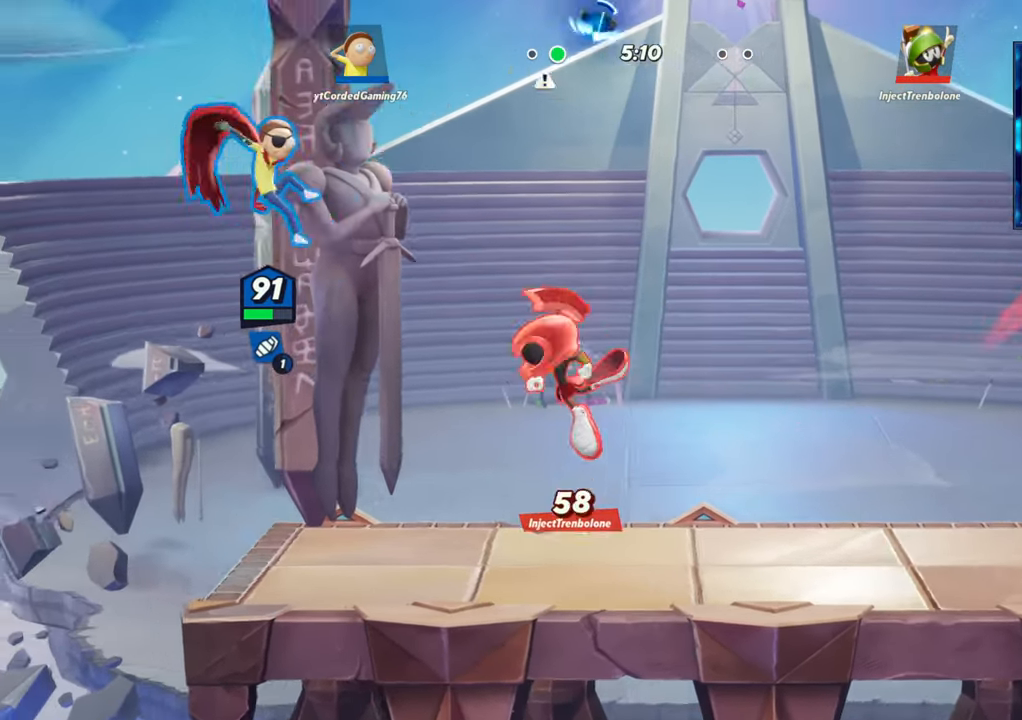
{"dt_ms": 500, "buttons": [], "left_stick": "center", "button_events": [[200, "R1", "down"], [333, "R1", "up"]]}
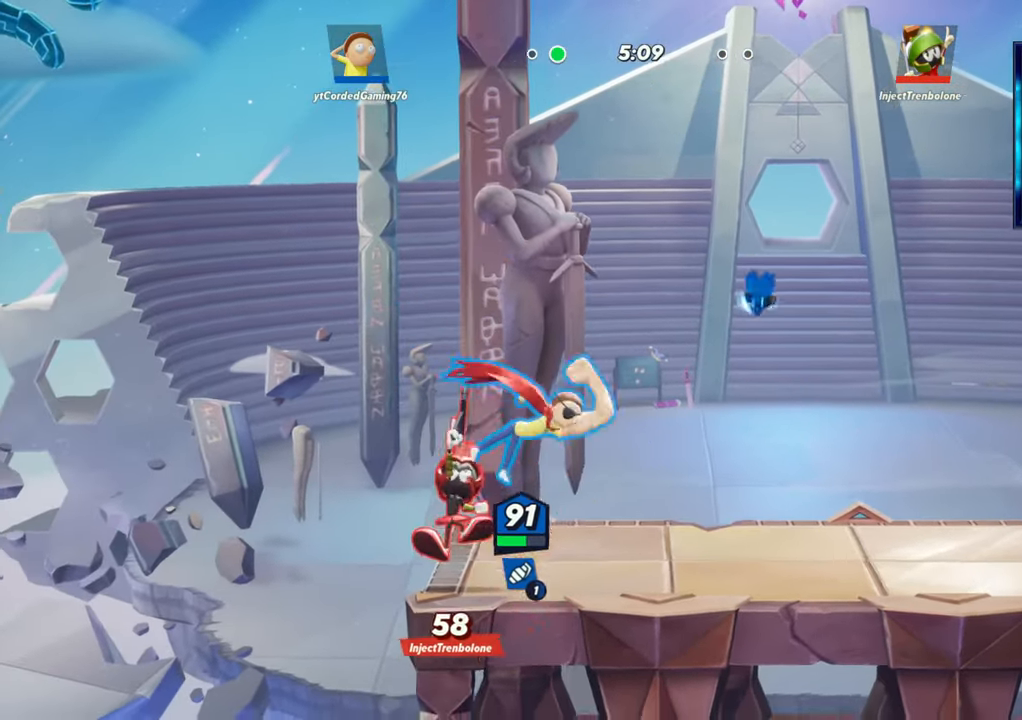
{"dt_ms": 500, "buttons": [], "left_stick": "center", "button_events": []}
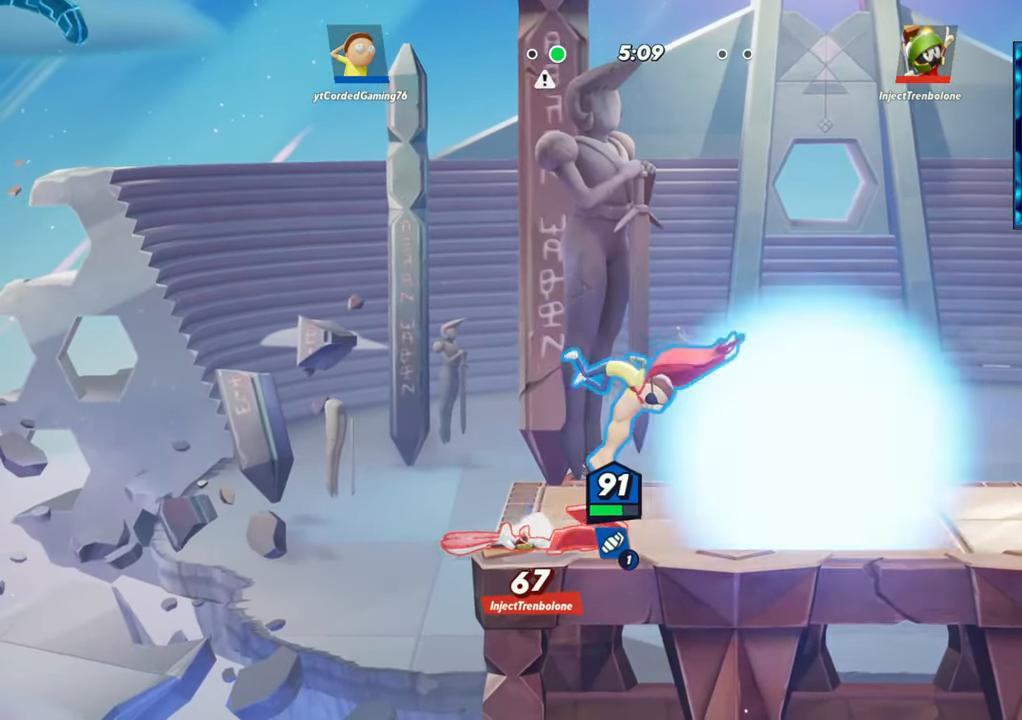
{"dt_ms": 500, "buttons": [], "left_stick": "center", "button_events": [[317, "R1", "down"], [417, "R1", "up"]]}
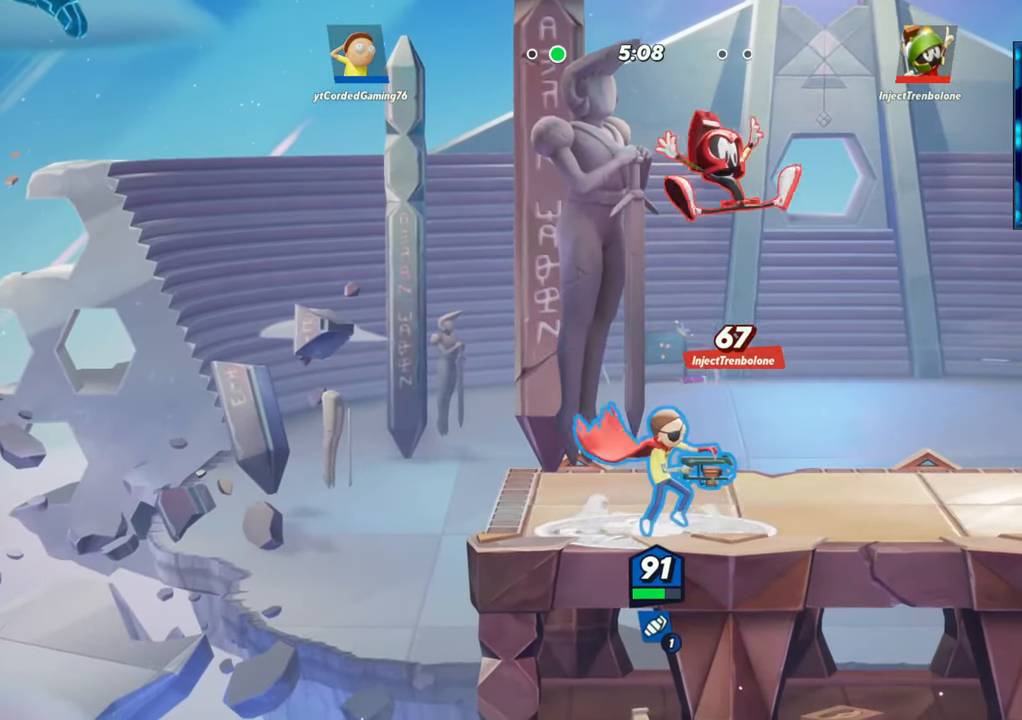
{"dt_ms": 500, "buttons": ["R2"], "left_stick": "right", "button_events": [[200, "L2", "down"], [250, "R2", "down"], [350, "R2", "up"], [383, "L2", "up"], [450, "R2", "down"]]}
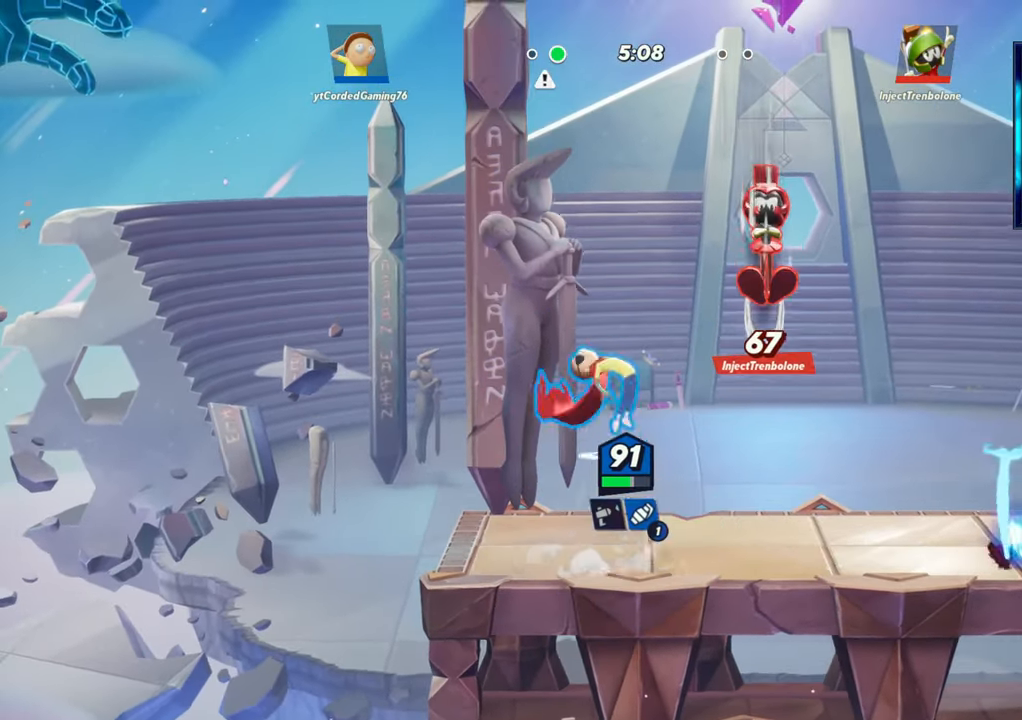
{"dt_ms": 500, "buttons": ["R1"], "left_stick": "left"}
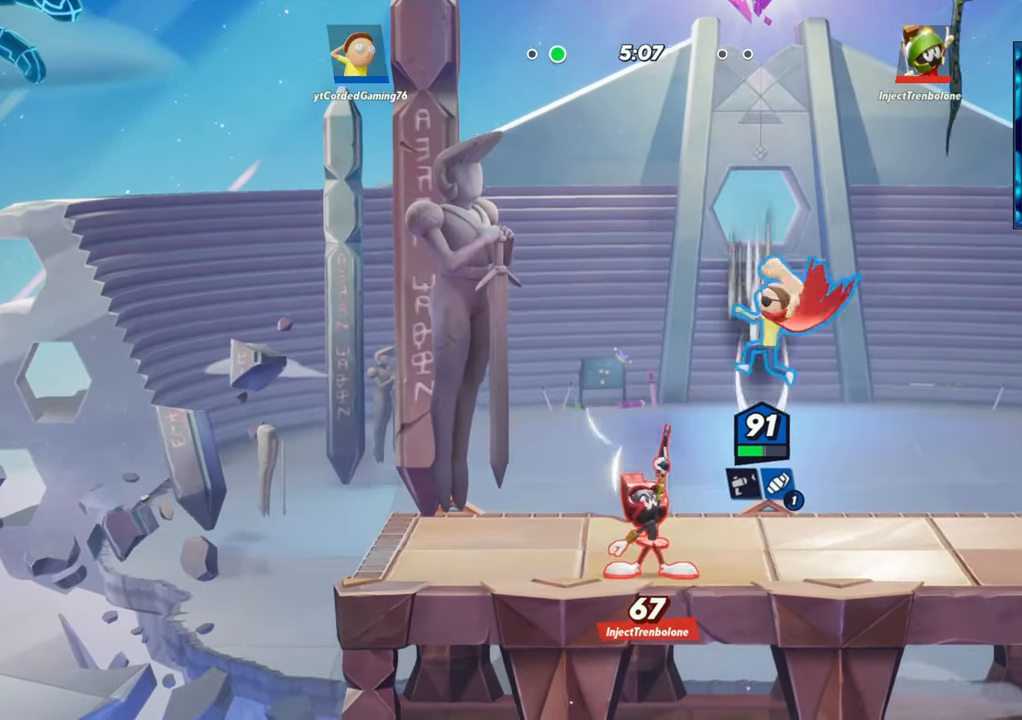
{"dt_ms": 500, "buttons": [], "left_stick": "center", "button_events": [[117, "R1", "up"]]}
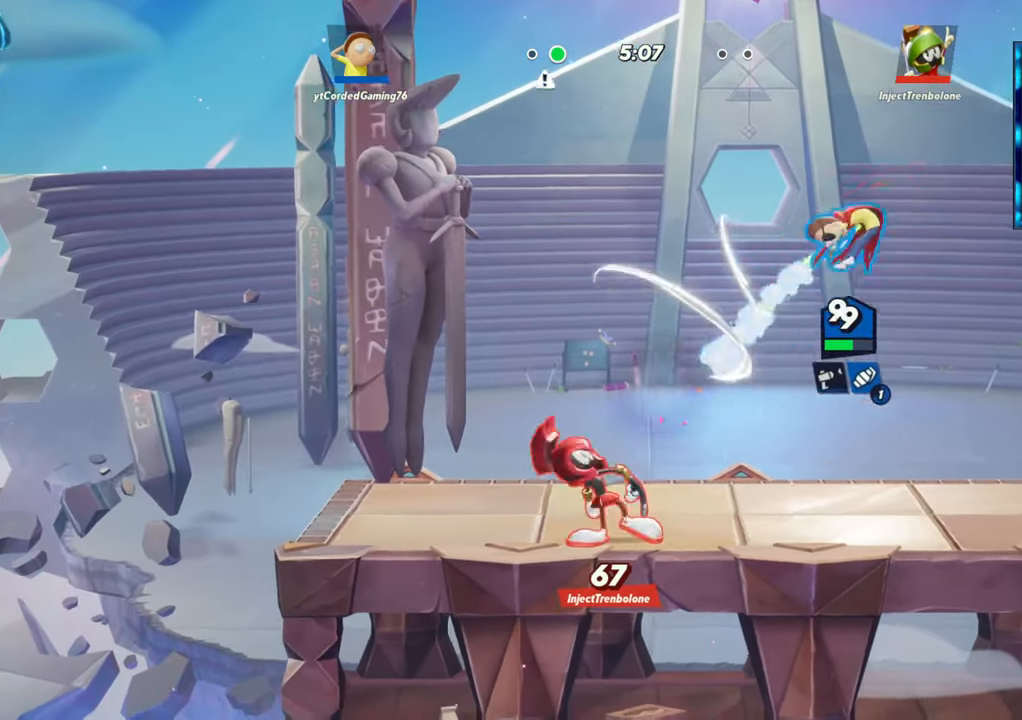
{"dt_ms": 500, "buttons": [], "left_stick": "center", "button_events": []}
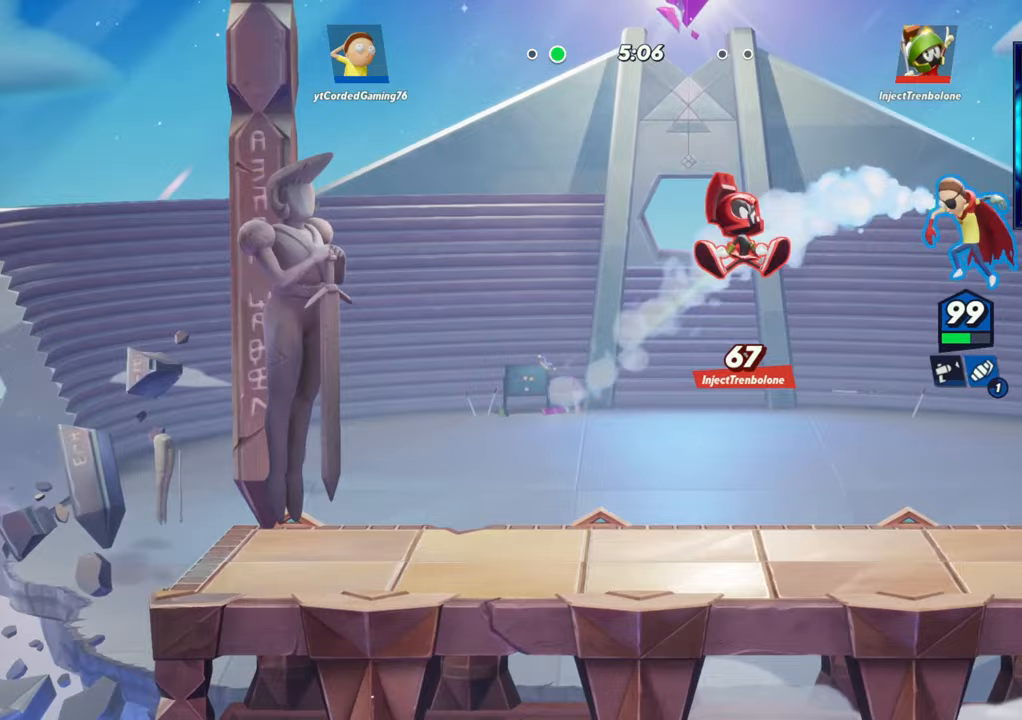
{"dt_ms": 500, "buttons": [], "left_stick": "left", "button_events": [[333, "L2", "down"], [450, "L2", "up"]]}
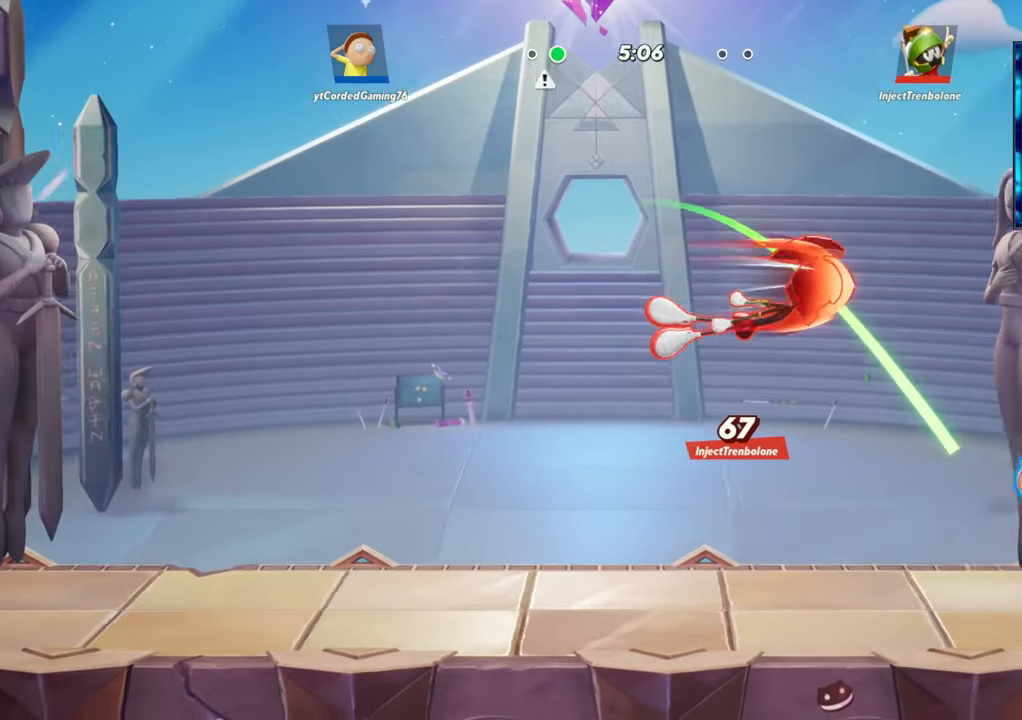
{"dt_ms": 500, "buttons": [], "left_stick": "left", "button_events": [[83, "R1", "down"], [250, "R1", "up"]]}
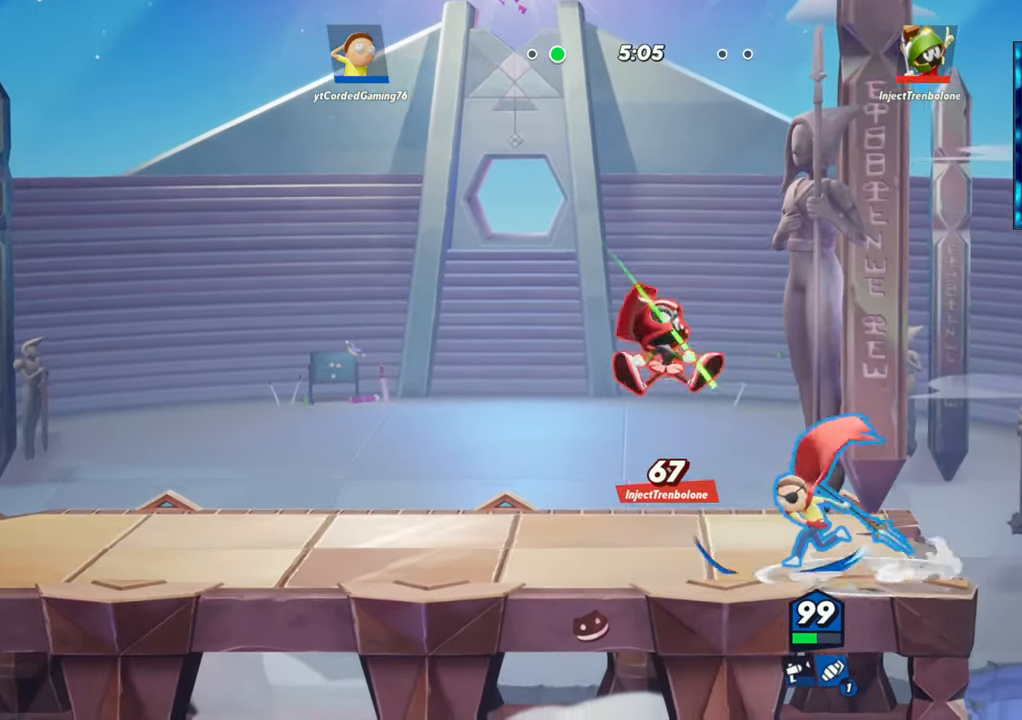
{"dt_ms": 500, "buttons": [], "left_stick": "center", "button_events": [[167, "L2", "down"], [283, "L2", "up"]]}
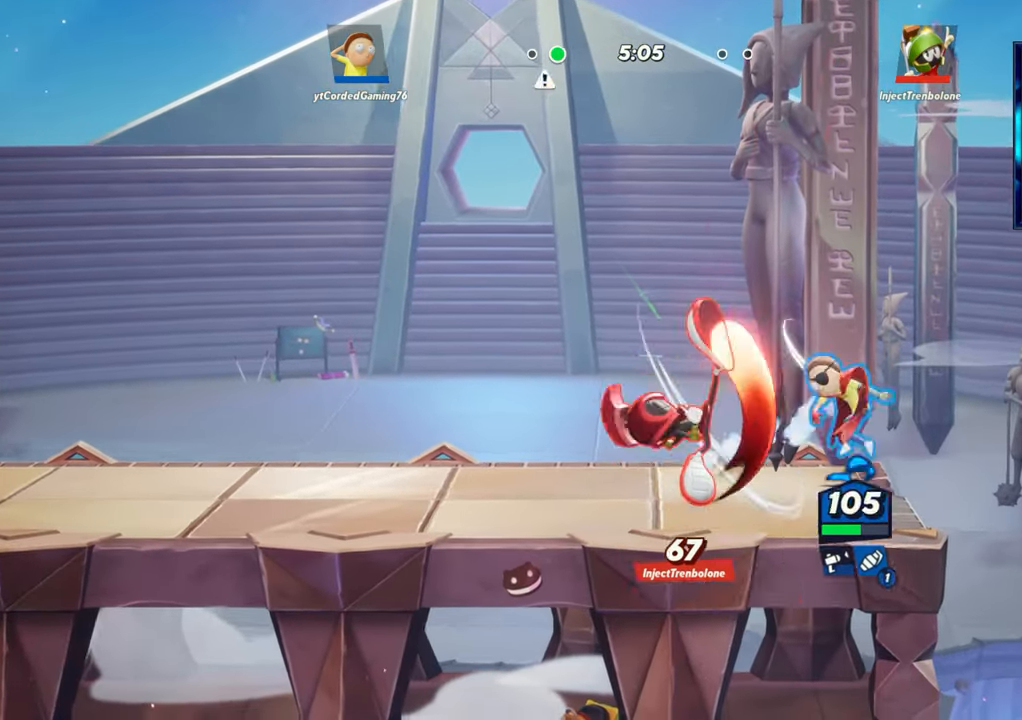
{"dt_ms": 500, "buttons": [], "left_stick": "left", "button_events": []}
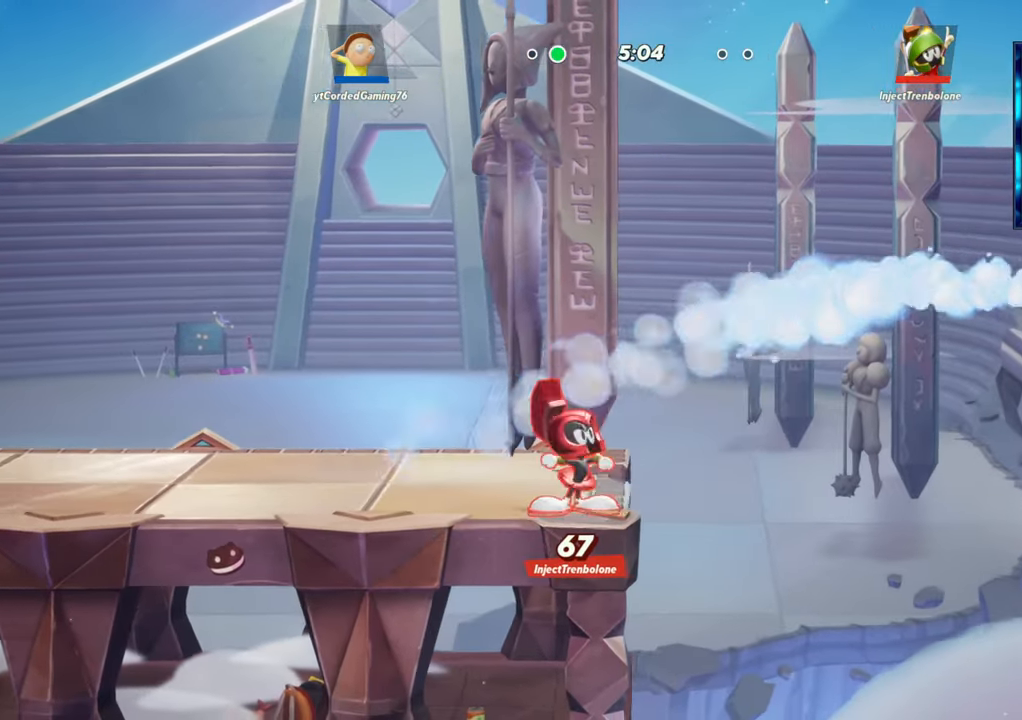
{"dt_ms": 500, "buttons": ["L1"], "left_stick": "left", "button_events": [[200, "L1", "down"]]}
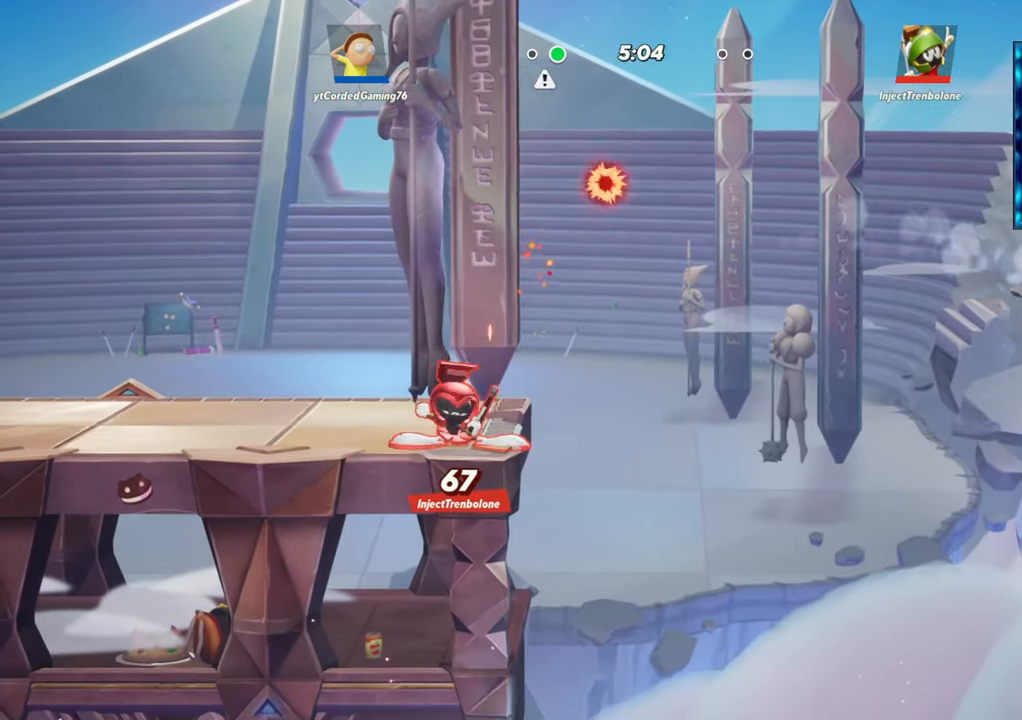
{"dt_ms": 1000, "buttons": ["R1"], "left_stick": "center", "button_events": [[33, "L1", "up"], [267, "L2", "down"], [333, "R2", "down"], [433, "R2", "up"], [450, "L2", "up"], [900, "R1", "down"]]}
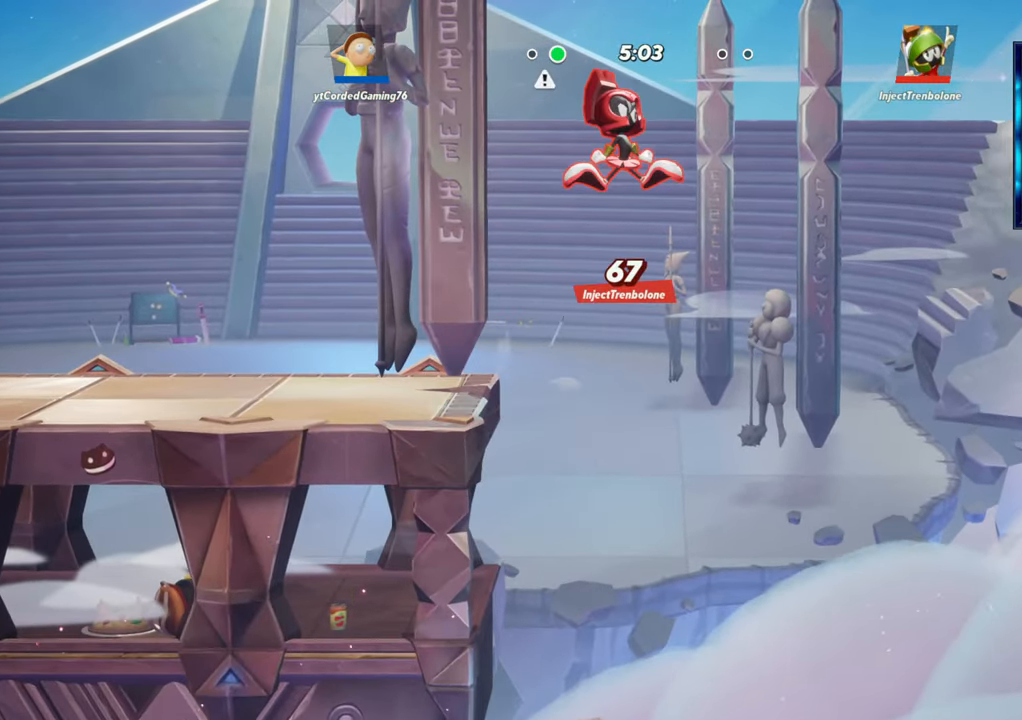
{"dt_ms": 500, "buttons": [], "left_stick": "left", "button_events": [[50, "R1", "up"]]}
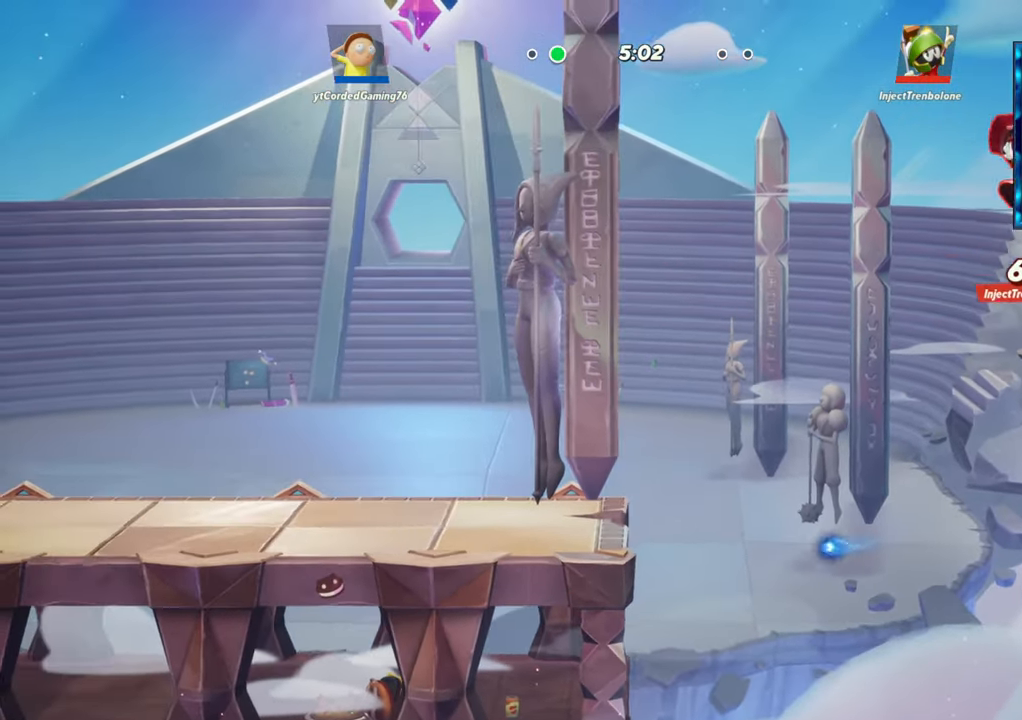
{"dt_ms": 500, "buttons": [], "left_stick": "left", "button_events": [[83, "L2", "down"], [183, "R2", "down"], [250, "L2", "up"], [300, "R2", "up"]]}
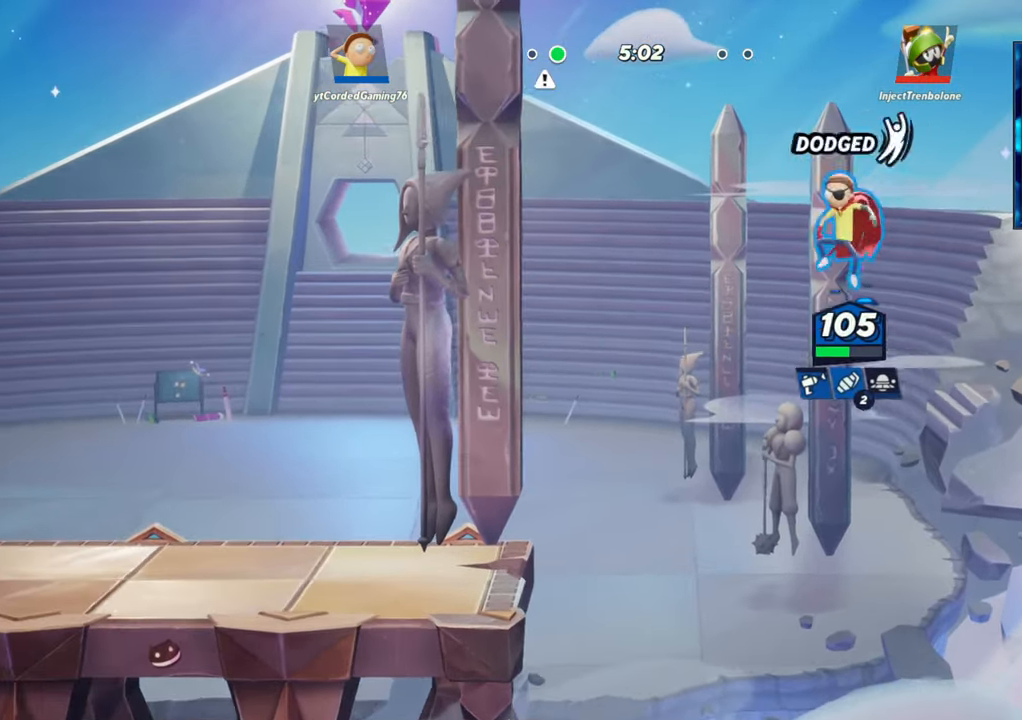
{"dt_ms": 500, "buttons": ["R2"], "left_stick": "left", "button_events": [[367, "R2", "down"]]}
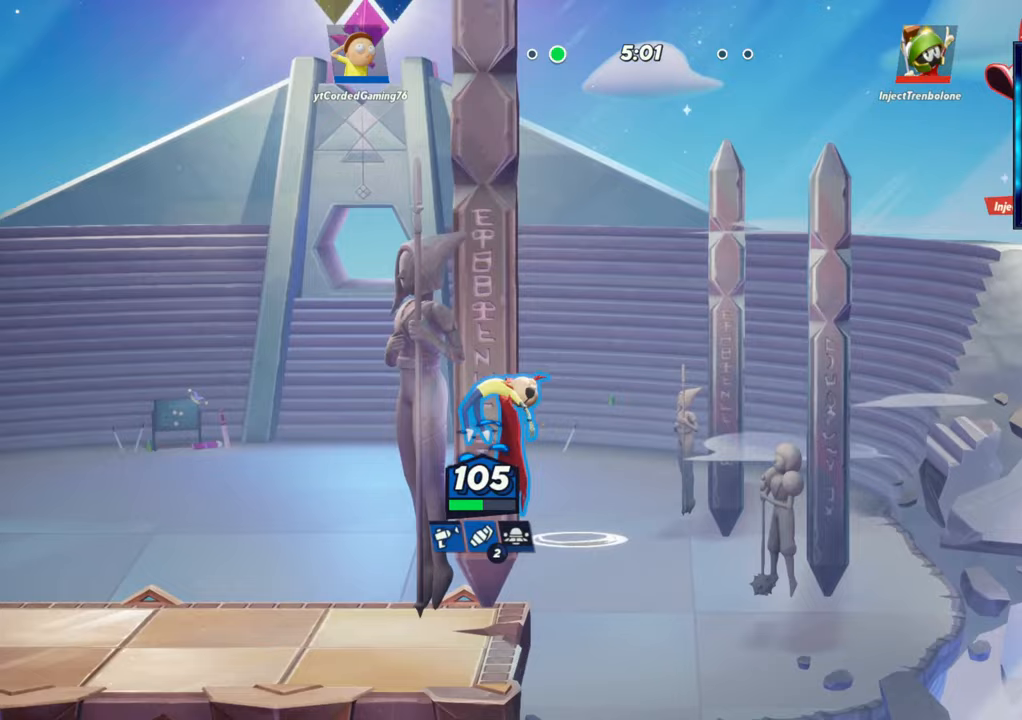
{"dt_ms": 1000, "buttons": [], "left_stick": "left"}
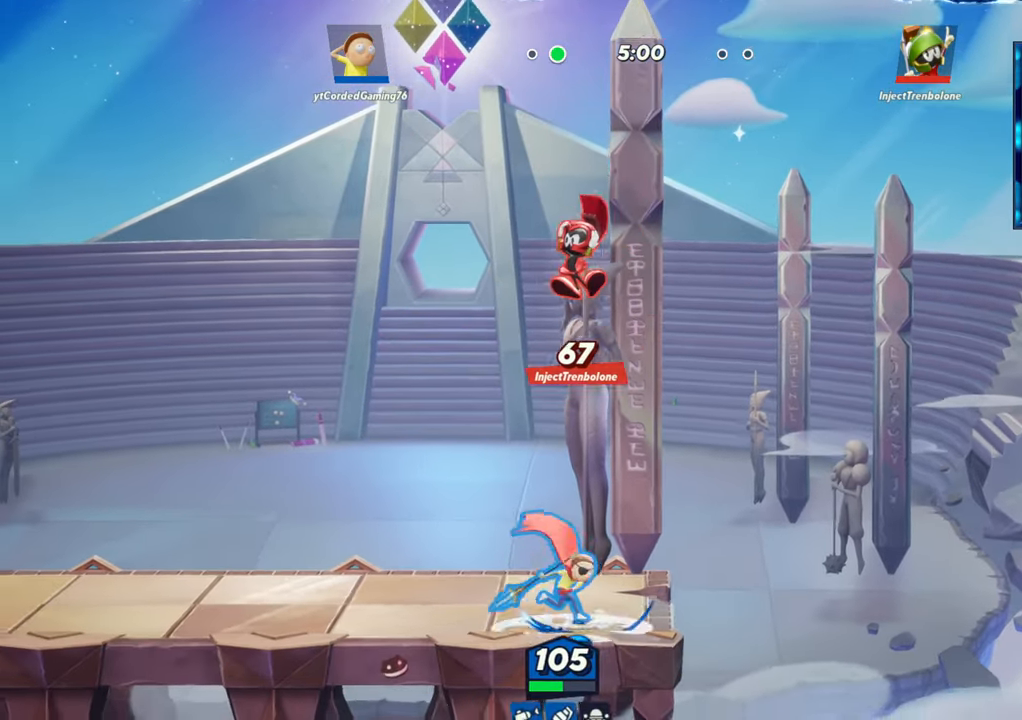
{"dt_ms": 1000, "buttons": [], "left_stick": "left", "button_events": [[167, "L2", "down"], [283, "R2", "down"], [350, "L2", "up"], [367, "R2", "up"], [433, "R2", "down"], [583, "R2", "up"], [717, "R1", "down"], [850, "R1", "up"]]}
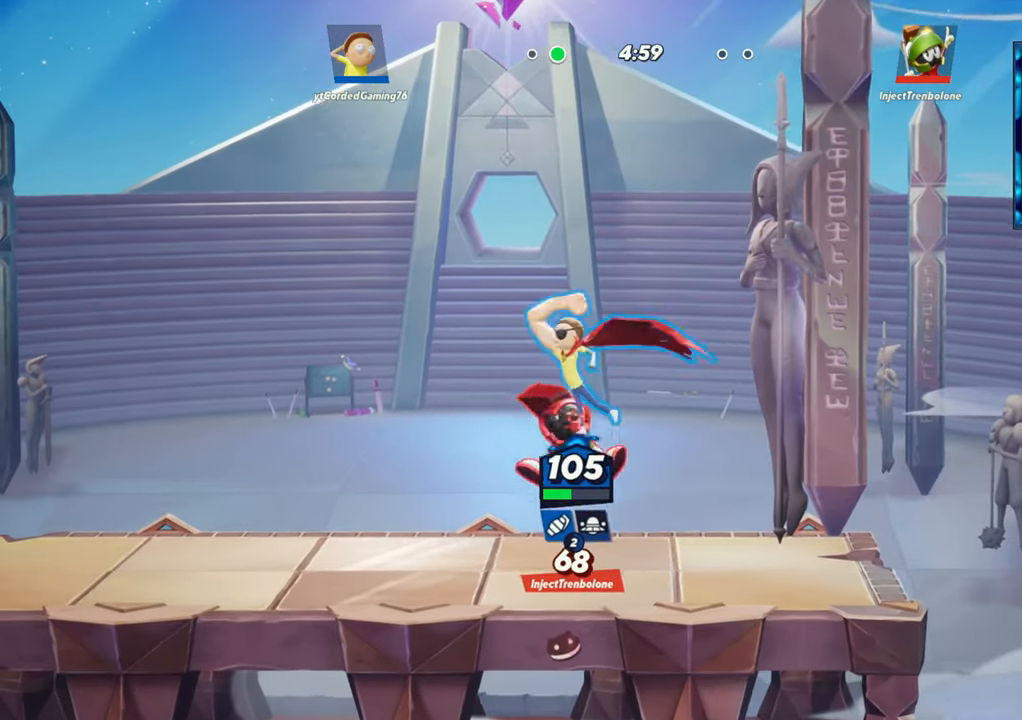
{"dt_ms": 500, "buttons": [], "left_stick": "up", "button_events": []}
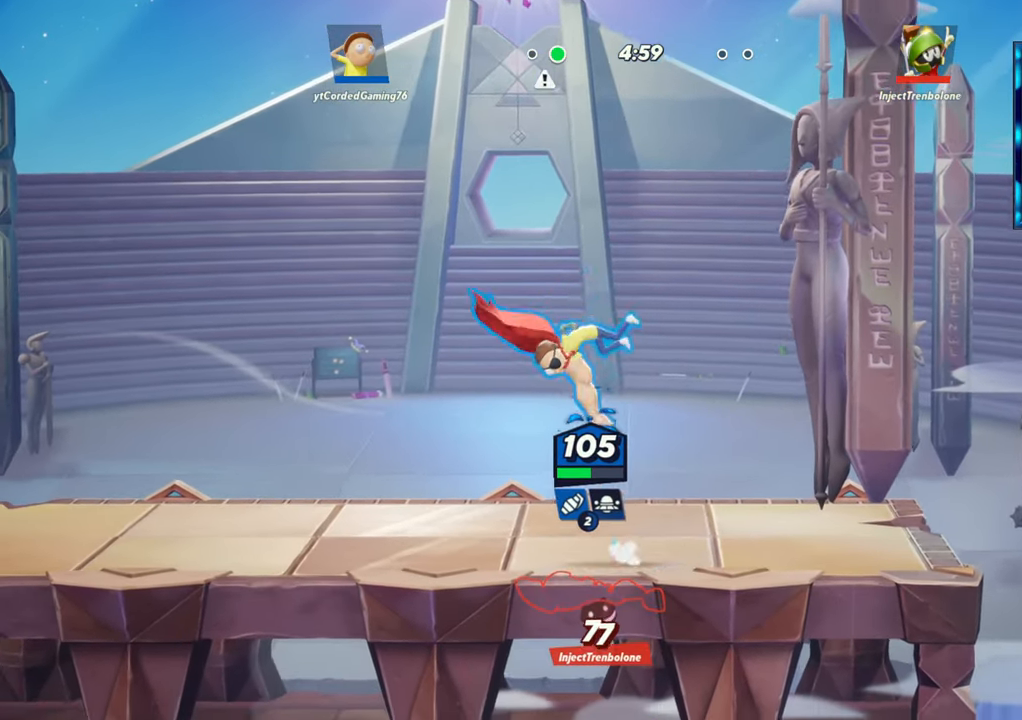
{"dt_ms": 500, "buttons": [], "left_stick": "left", "button_events": [[17, "R1", "down"], [200, "R1", "up"]]}
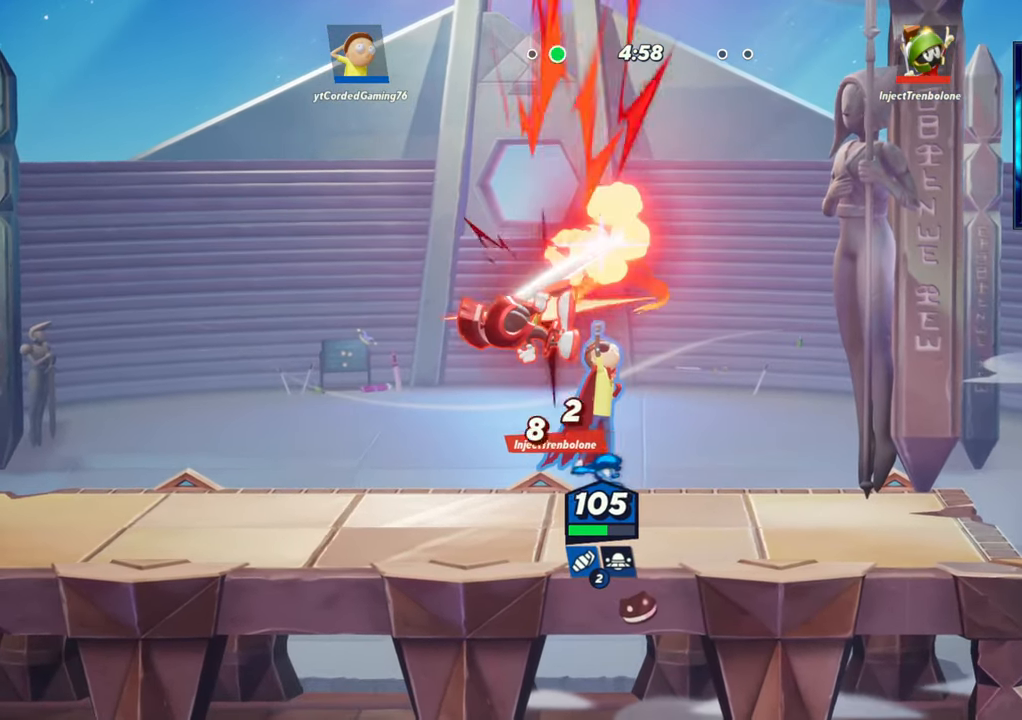
{"dt_ms": 500, "buttons": ["R2"], "left_stick": "left", "button_events": [[433, "R2", "down"]]}
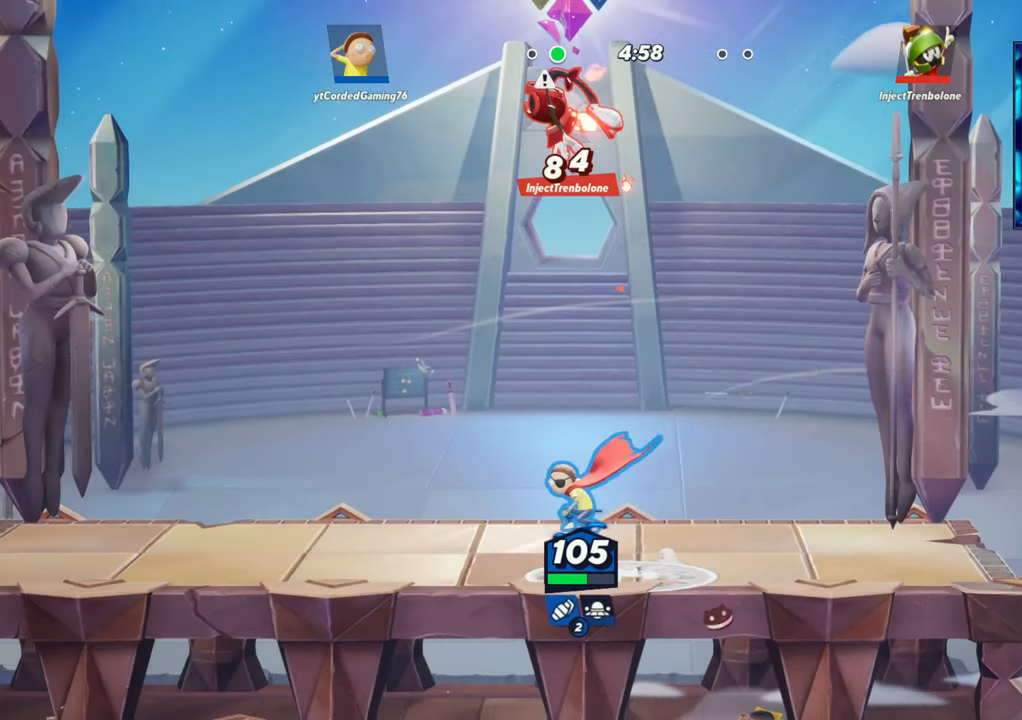
{"dt_ms": 500, "buttons": ["R1"], "left_stick": "right", "button_events": [[50, "R2", "up"], [133, "R2", "down"], [300, "R2", "up"], [500, "R1", "down"]]}
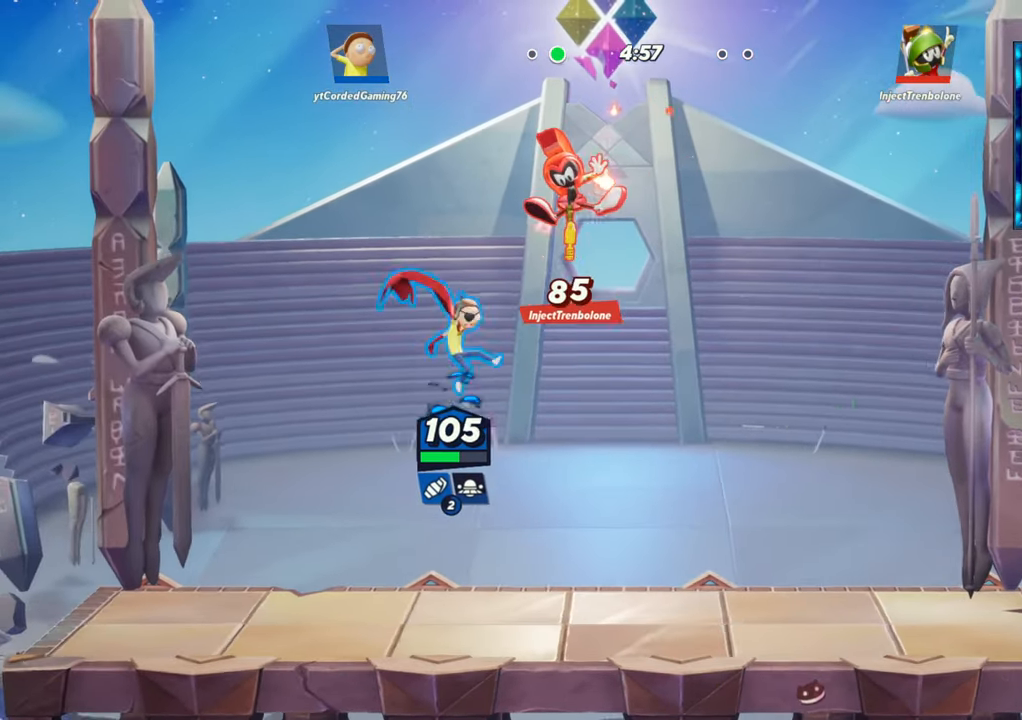
{"dt_ms": 500, "buttons": [], "left_stick": "left", "button_events": [[150, "R1", "up"]]}
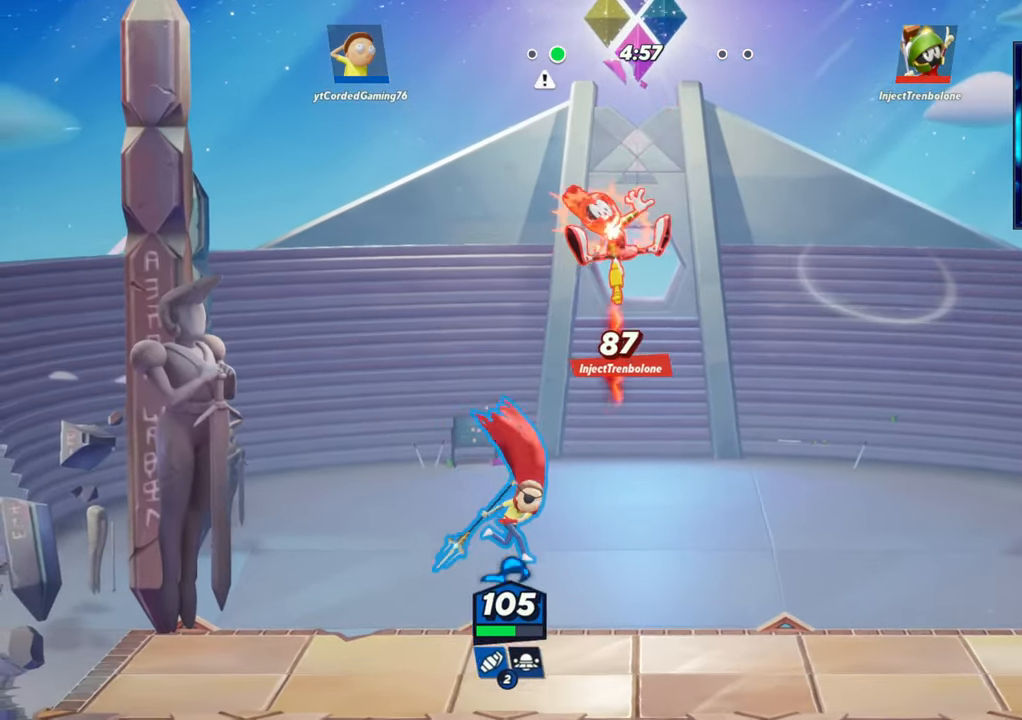
{"dt_ms": 500, "buttons": [], "left_stick": "center", "button_events": []}
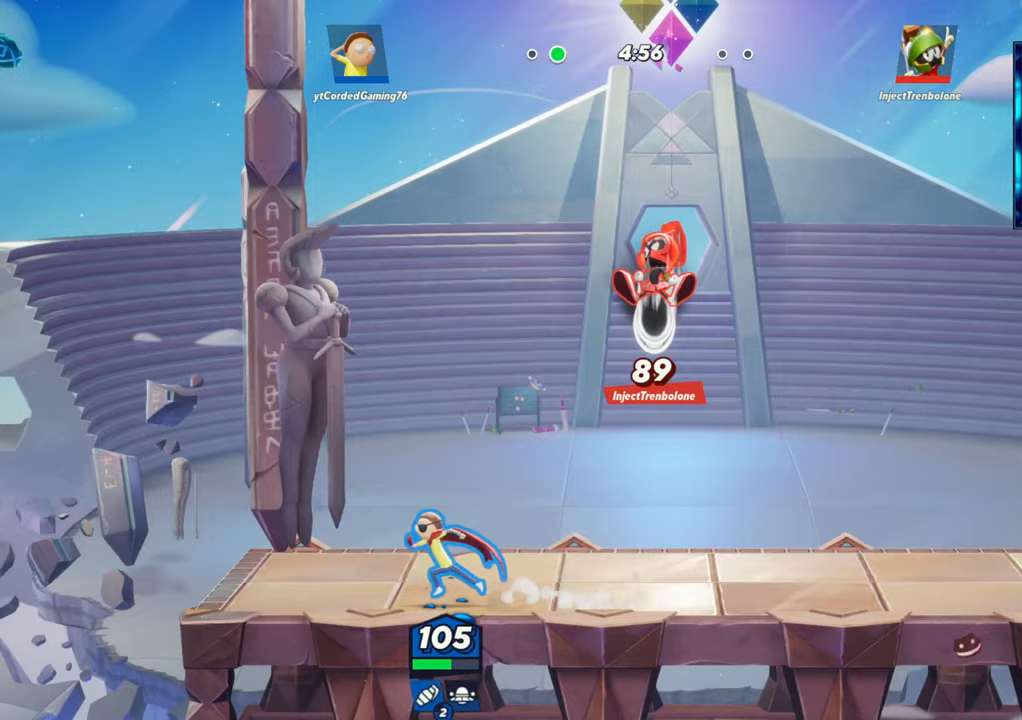
{"dt_ms": 500, "buttons": [], "left_stick": "right"}
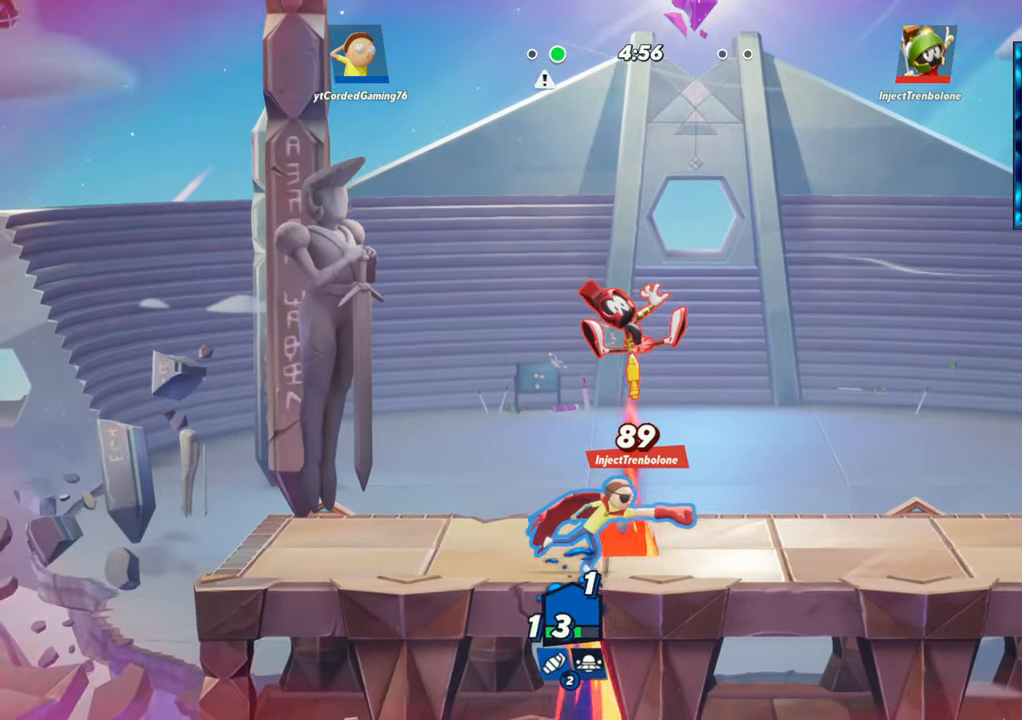
{"dt_ms": 500, "buttons": [], "left_stick": "center", "button_events": [[33, "R1", "down"], [150, "R1", "up"]]}
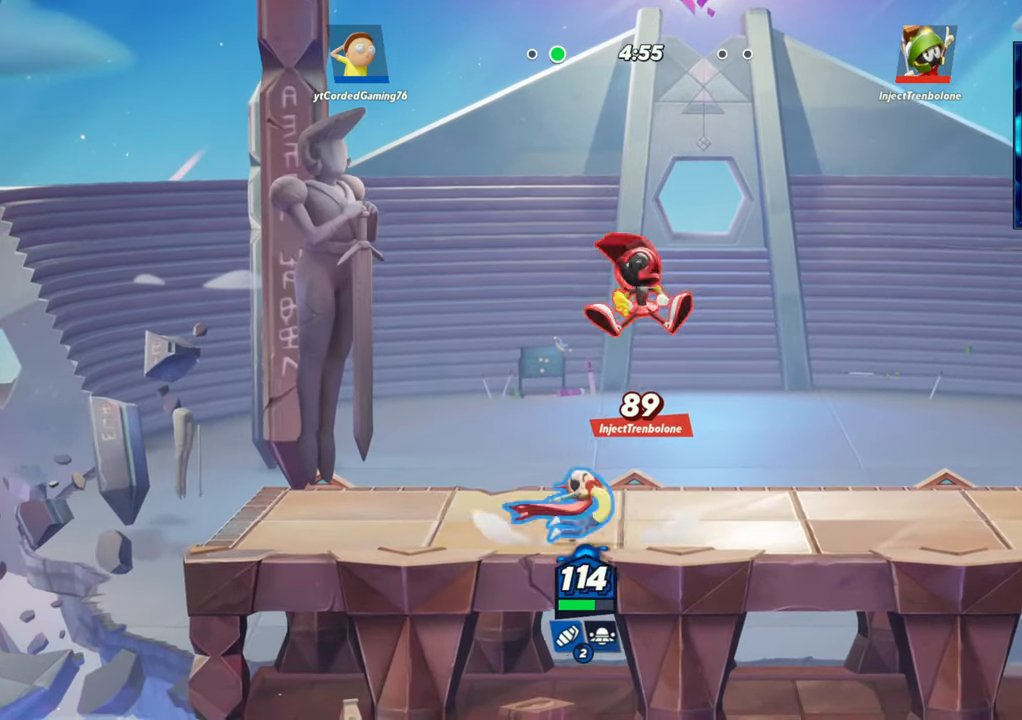
{"dt_ms": 1000, "buttons": [], "left_stick": "center"}